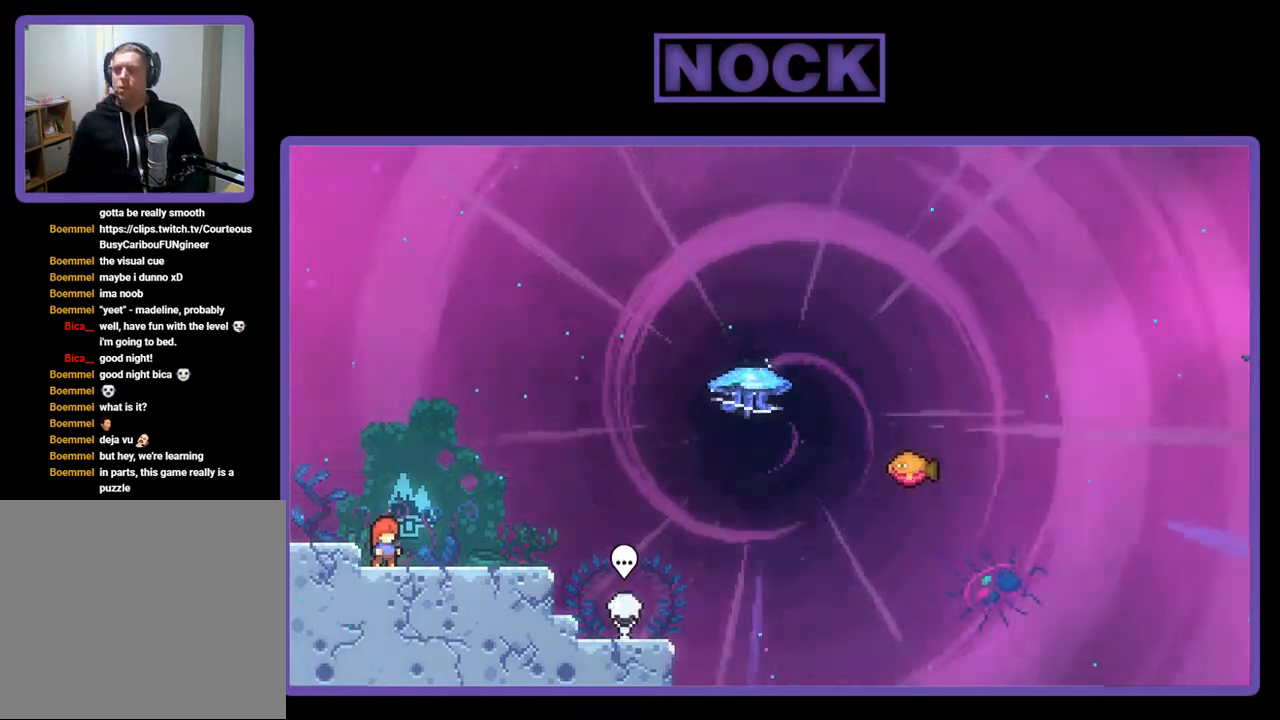
Gameplay with a controller (PlayStation layout); each line is a JSON object with the inputs held at the frame after it. "events" lists button and stick changes between this image and that frame as [ms after this image, input, new state], when the widget could be followed in between. Not read: left_stick.
{"buttons": ["R2", "DPAD_RIGHT"], "right_stick": "center", "events": [[250, "DPAD_RIGHT", "down"], [350, "R2", "down"]]}
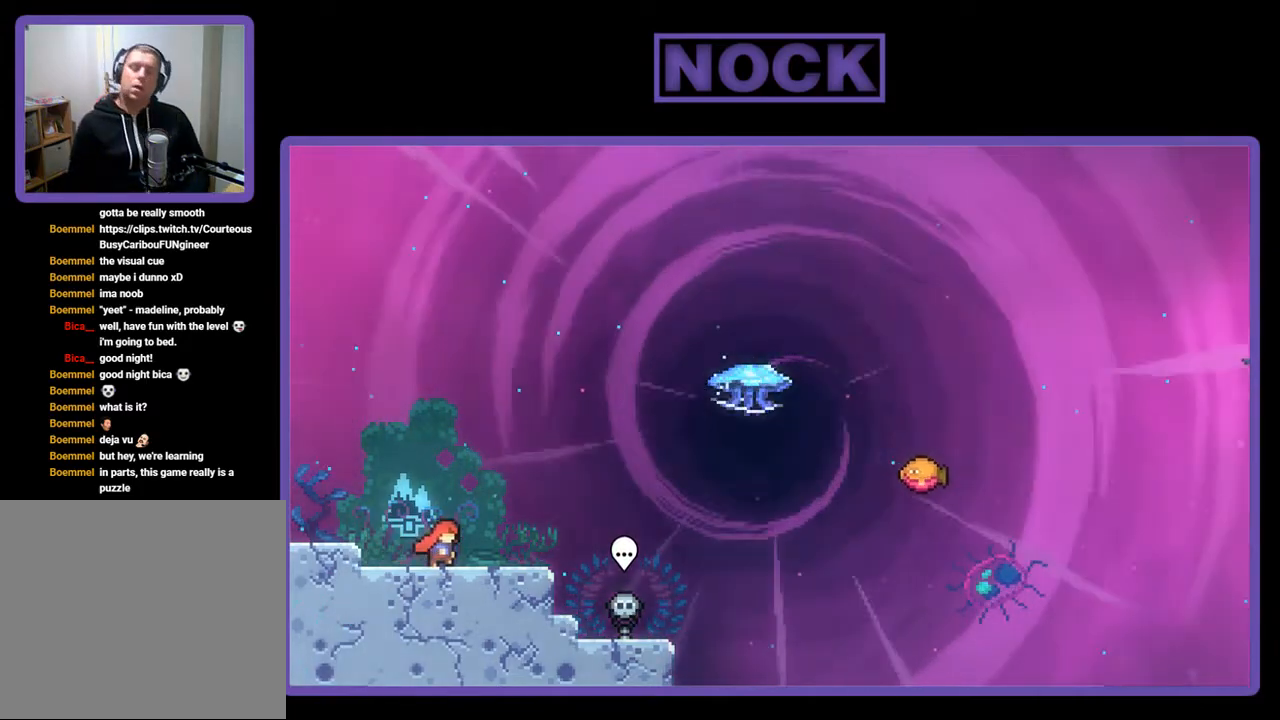
{"buttons": ["R2", "DPAD_UP", "DPAD_RIGHT"], "right_stick": "center", "events": [[317, "CROSS", "down"], [417, "DPAD_UP", "down"], [483, "CROSS", "up"]]}
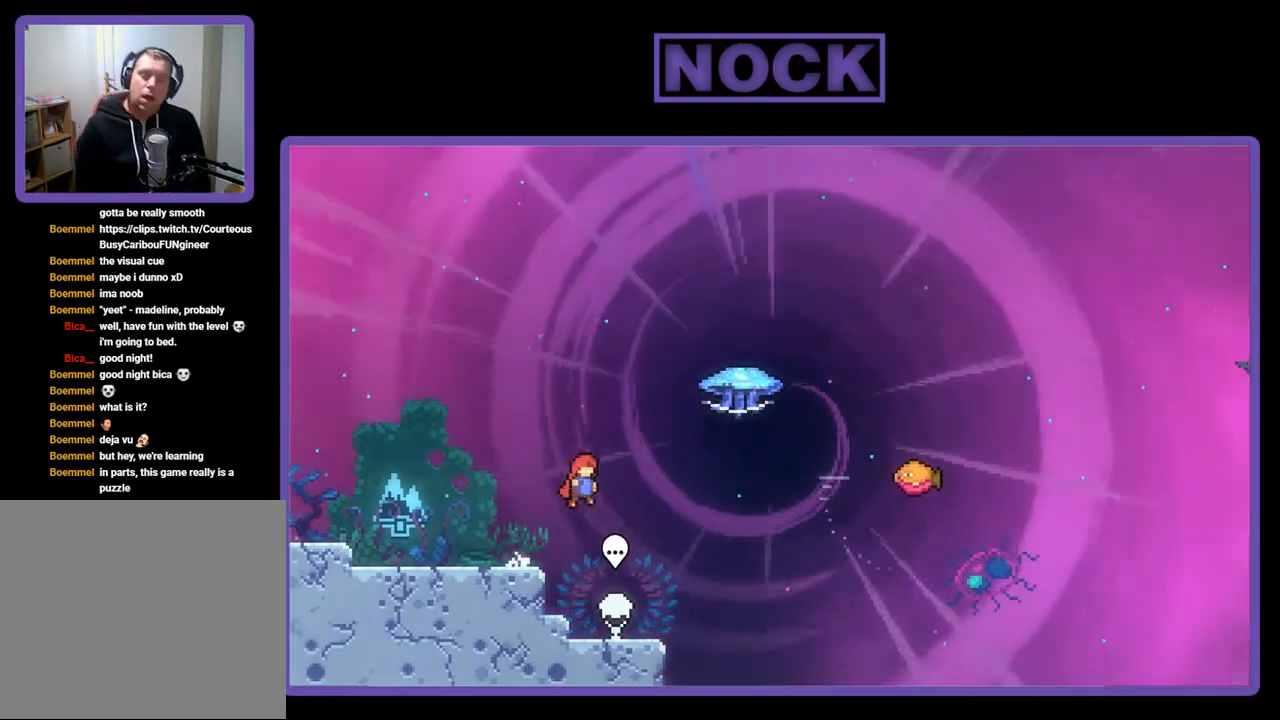
{"buttons": ["R2", "DPAD_RIGHT"], "right_stick": "center", "events": [[150, "CIRCLE", "down"], [317, "CIRCLE", "up"], [417, "DPAD_UP", "up"]]}
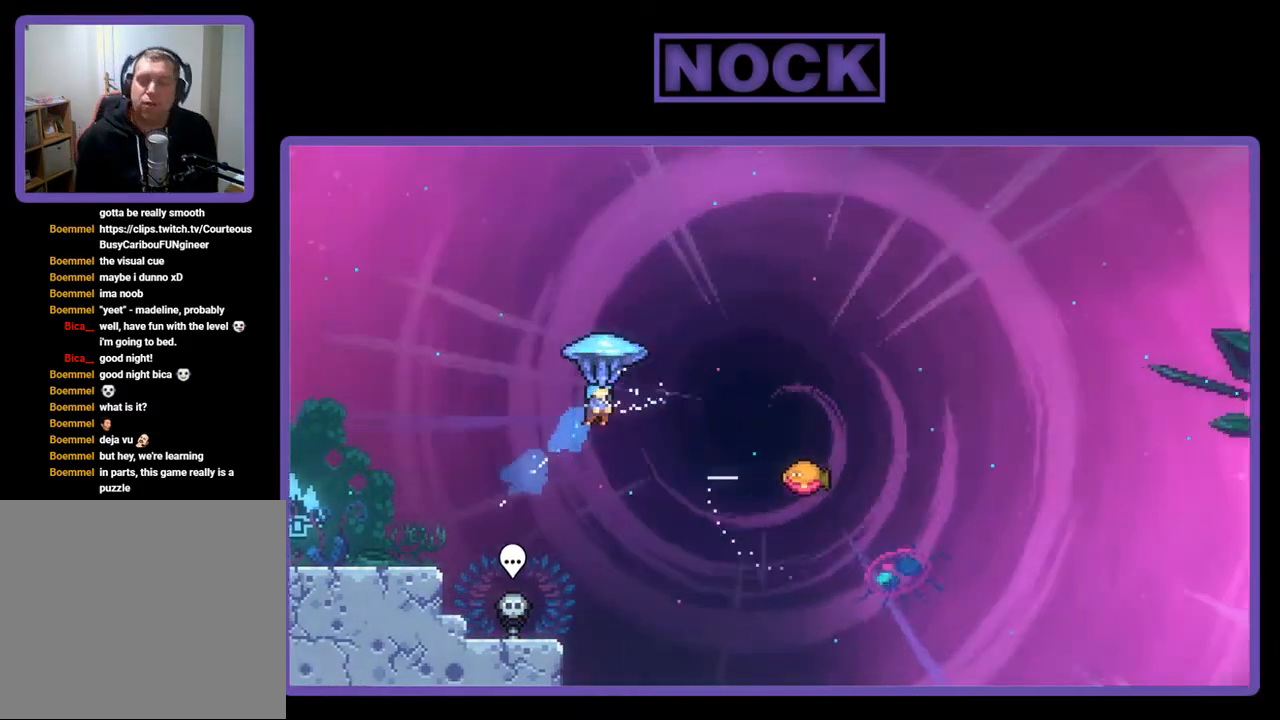
{"buttons": ["R2", "DPAD_RIGHT"], "right_stick": "center", "events": []}
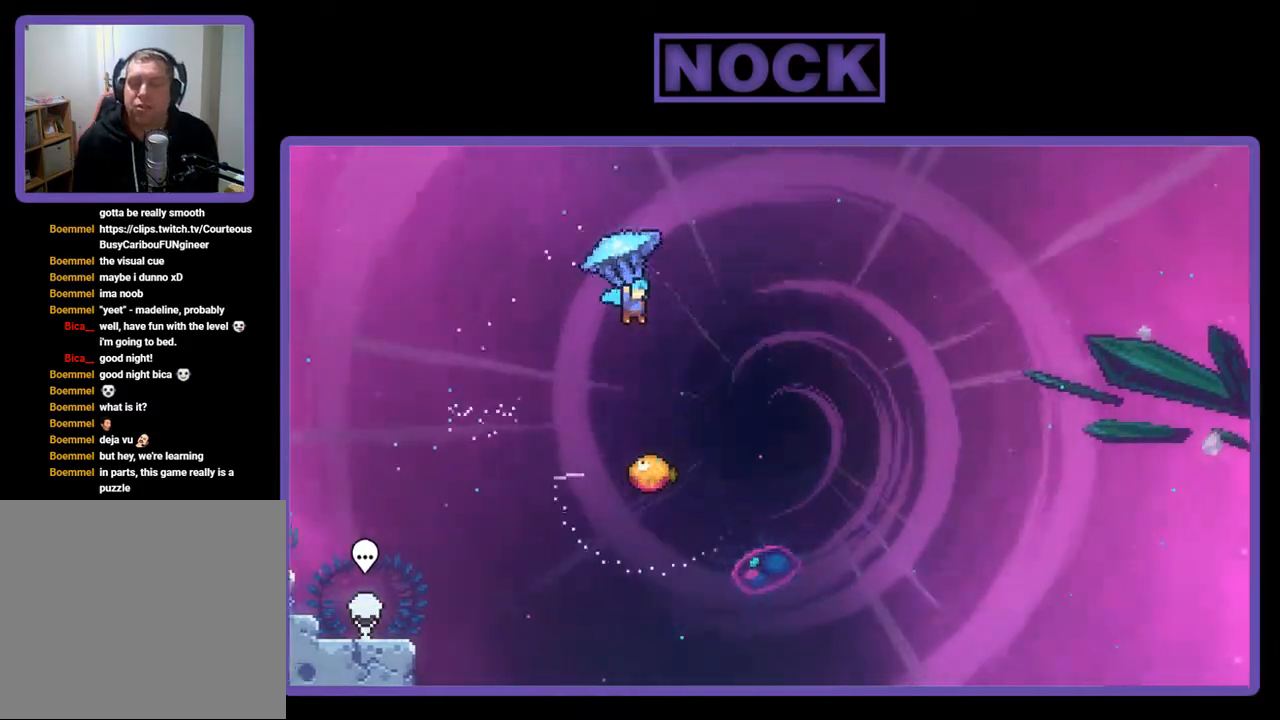
{"buttons": ["R2"], "right_stick": "center", "events": [[217, "DPAD_RIGHT", "up"]]}
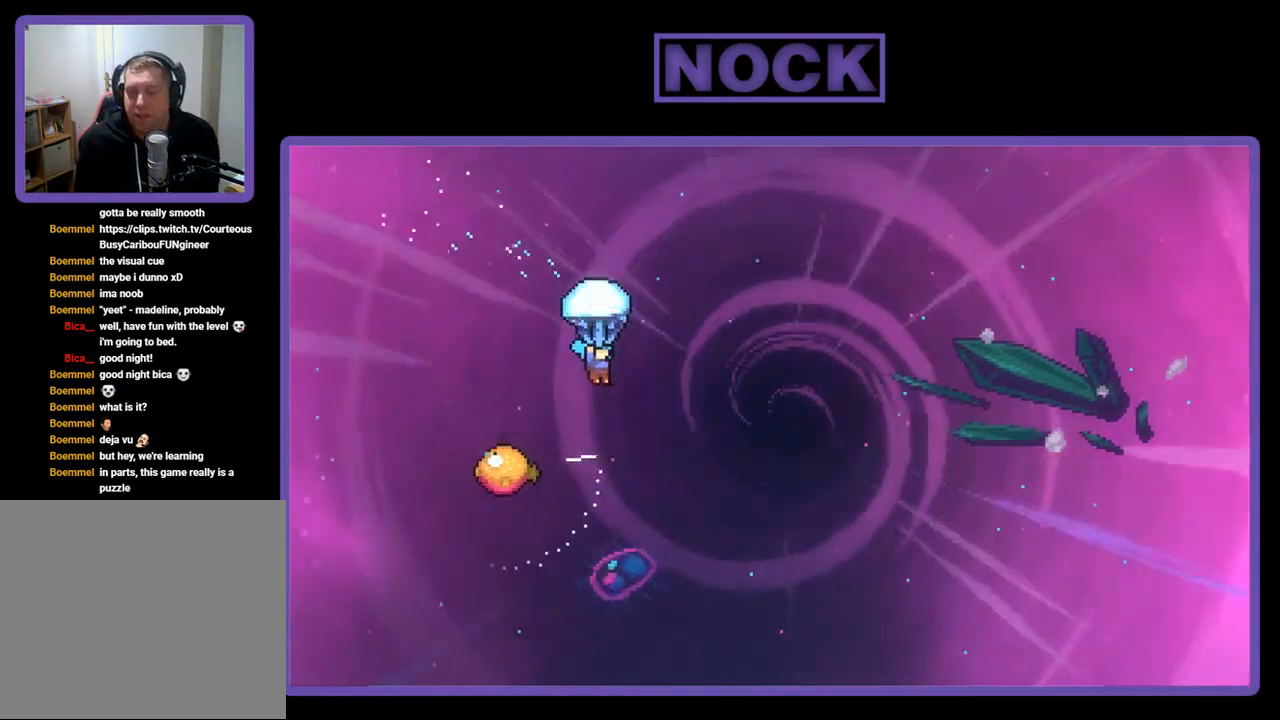
{"buttons": ["R2"], "right_stick": "center", "events": []}
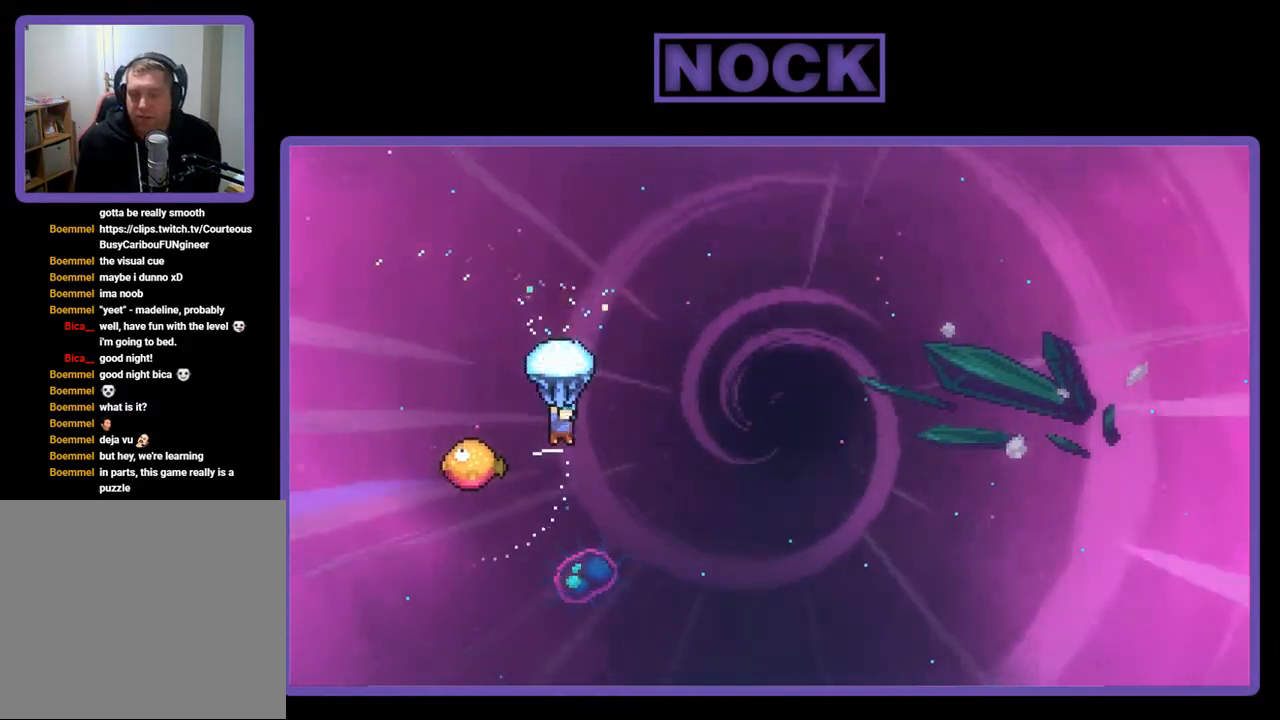
{"buttons": ["R2", "DPAD_RIGHT"], "right_stick": "center", "events": [[217, "DPAD_LEFT", "down"], [417, "DPAD_LEFT", "up"], [483, "DPAD_RIGHT", "down"]]}
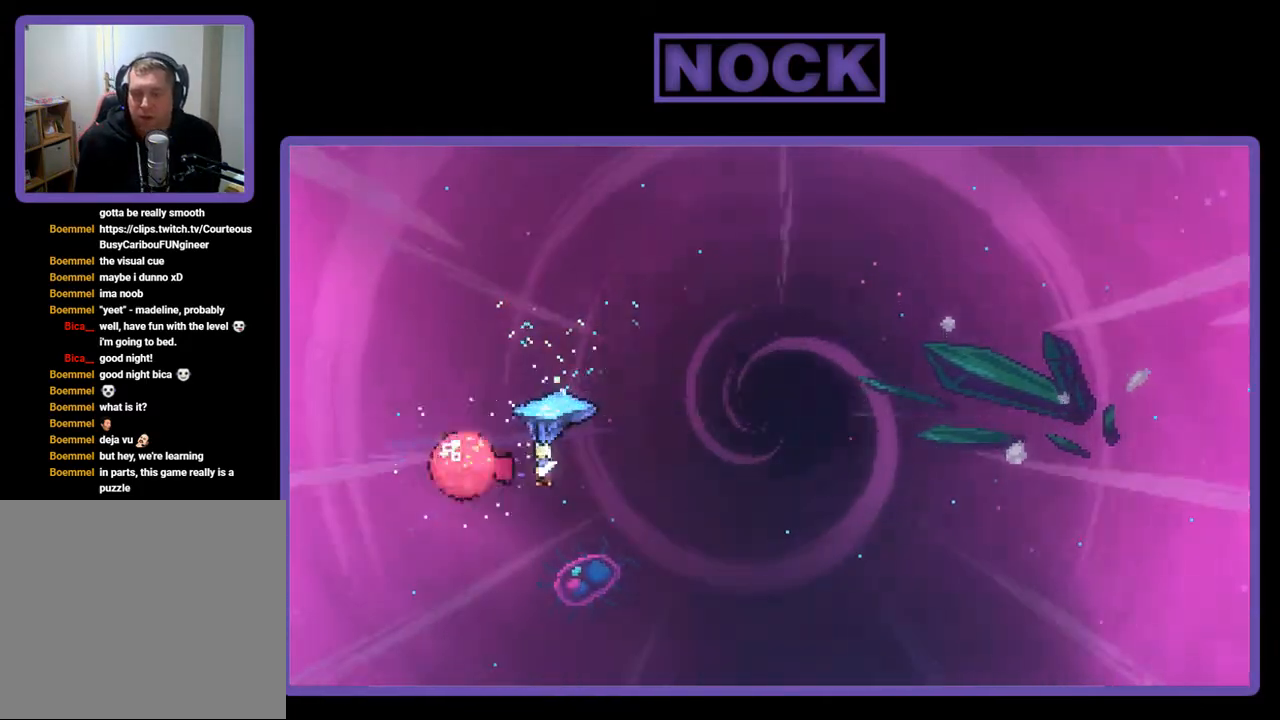
{"buttons": ["R2", "DPAD_RIGHT"], "right_stick": "center", "events": []}
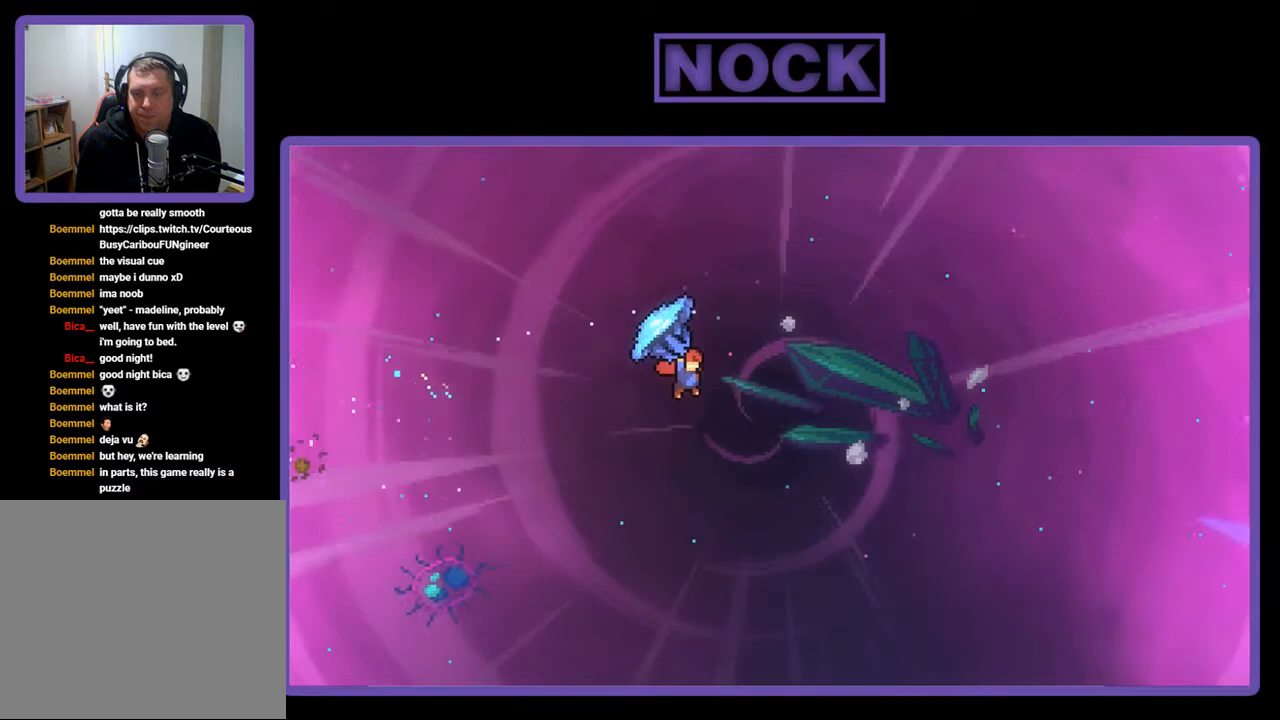
{"buttons": ["R2", "DPAD_UP", "DPAD_RIGHT"], "right_stick": "center", "events": [[483, "DPAD_UP", "down"]]}
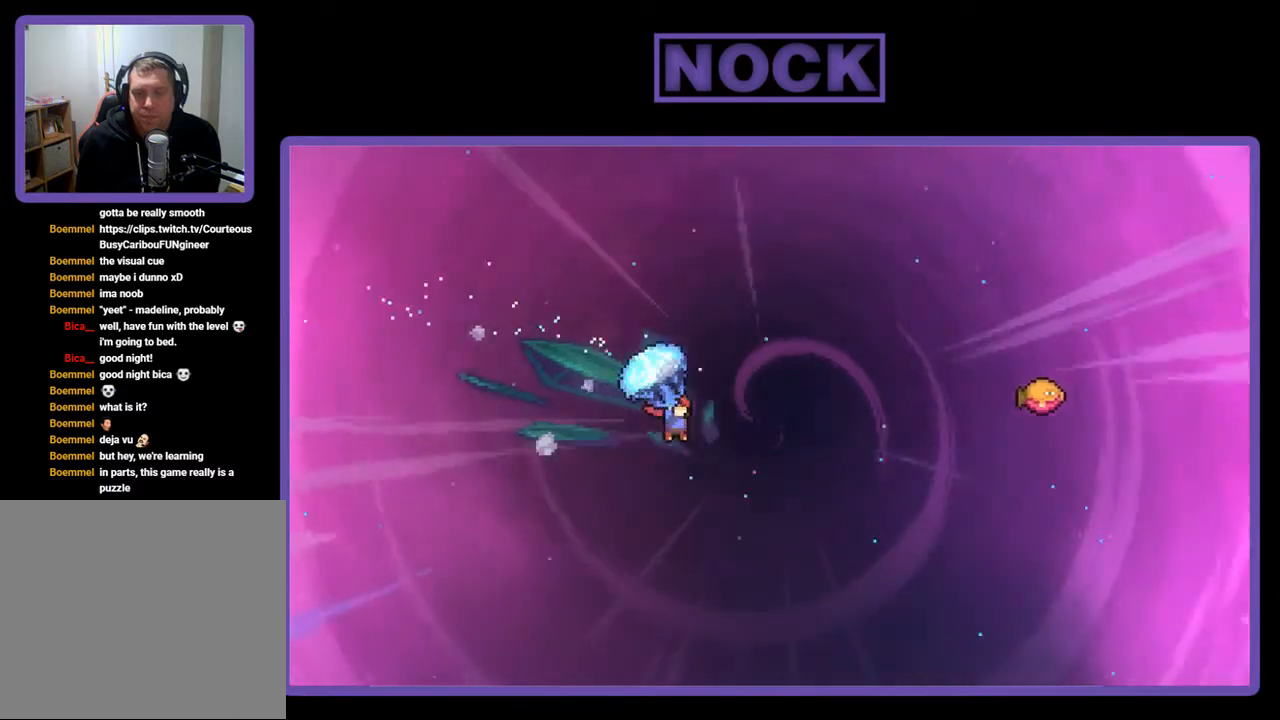
{"buttons": ["CIRCLE", "R2", "DPAD_UP", "DPAD_RIGHT"], "right_stick": "center", "events": [[317, "R2", "up"], [433, "CIRCLE", "down"], [433, "R2", "down"]]}
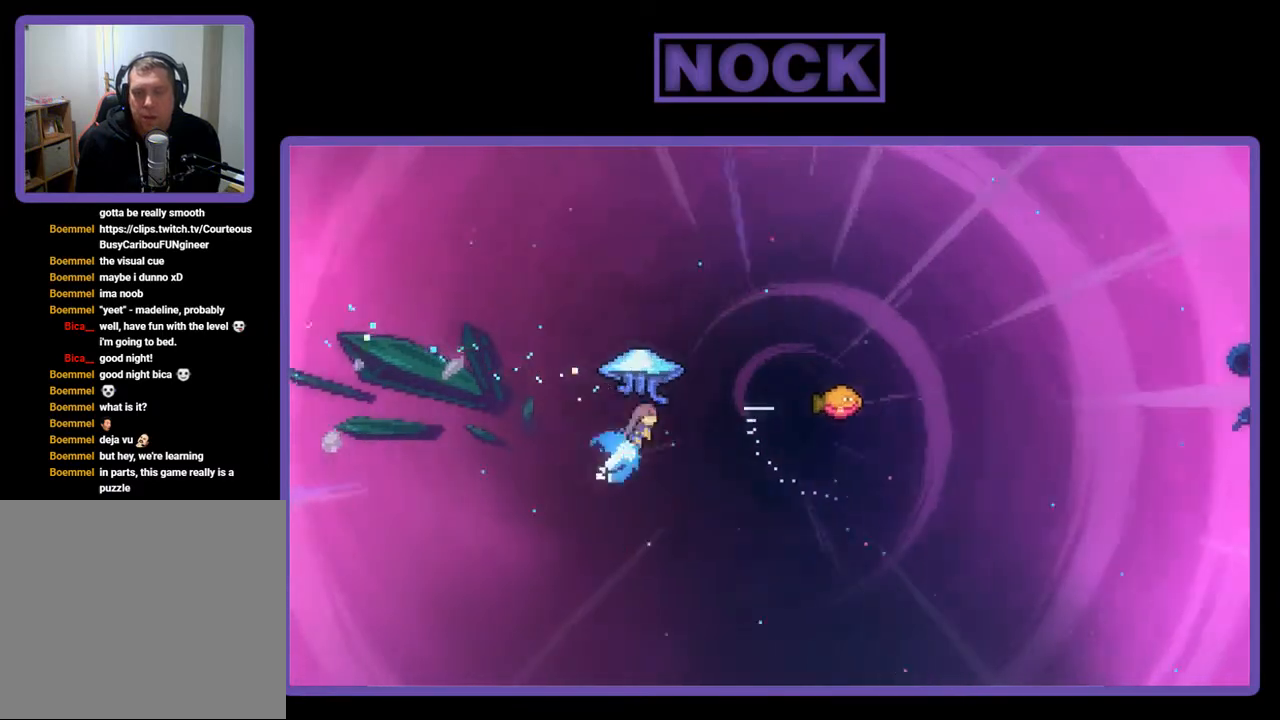
{"buttons": ["R2", "DPAD_RIGHT"], "right_stick": "center", "events": [[400, "CIRCLE", "up"], [450, "DPAD_UP", "up"]]}
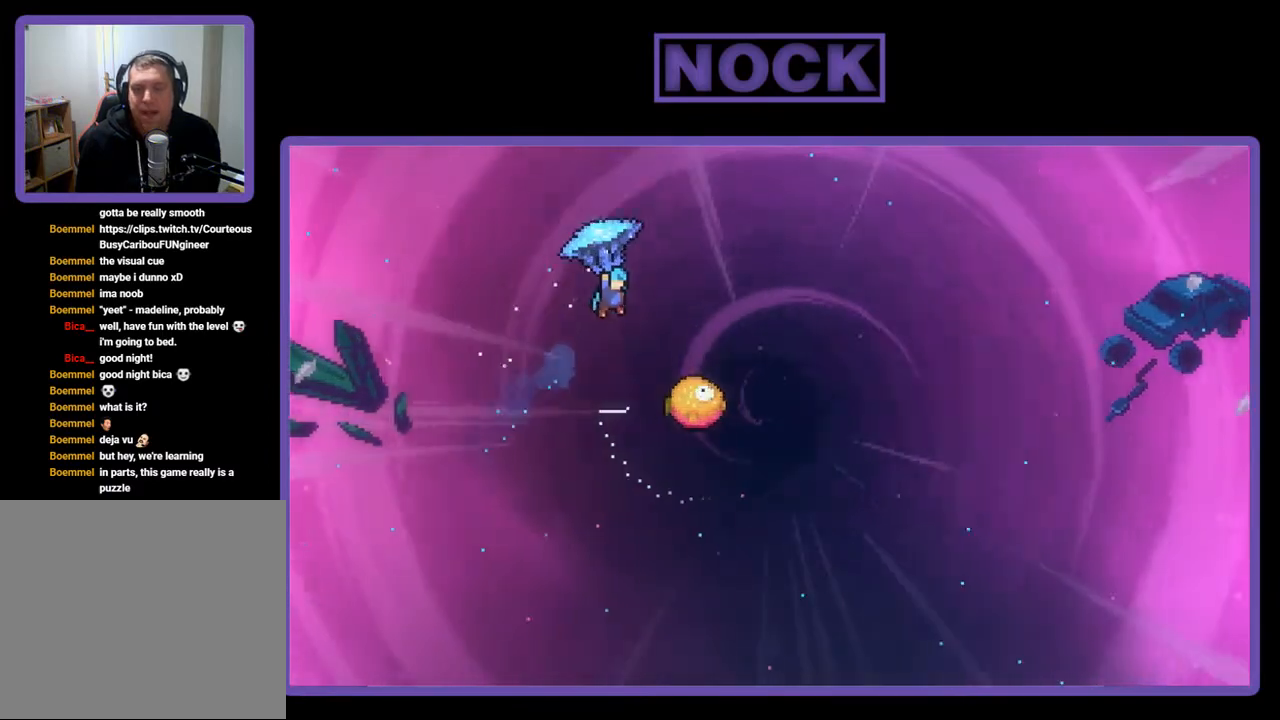
{"buttons": ["R2"], "right_stick": "center", "events": [[383, "DPAD_RIGHT", "up"]]}
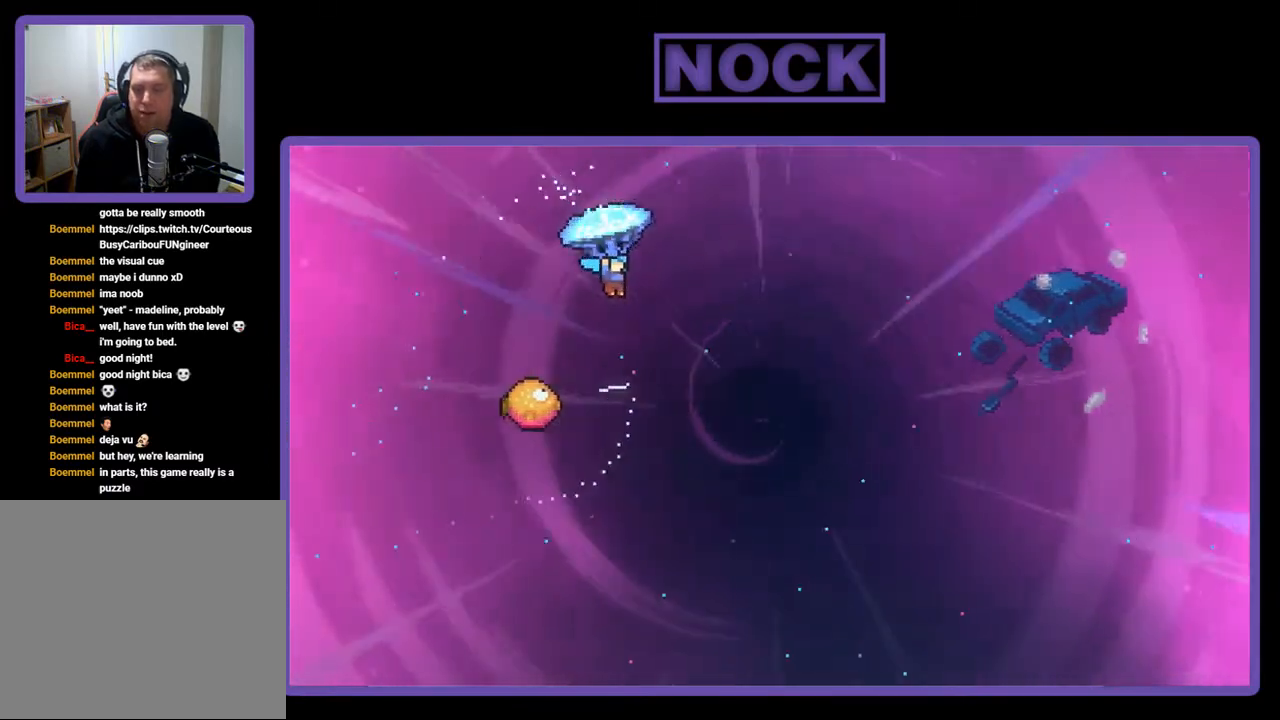
{"buttons": ["R2", "DPAD_LEFT"], "right_stick": "center", "events": [[183, "DPAD_DOWN", "down"], [350, "DPAD_DOWN", "up"], [483, "DPAD_LEFT", "down"]]}
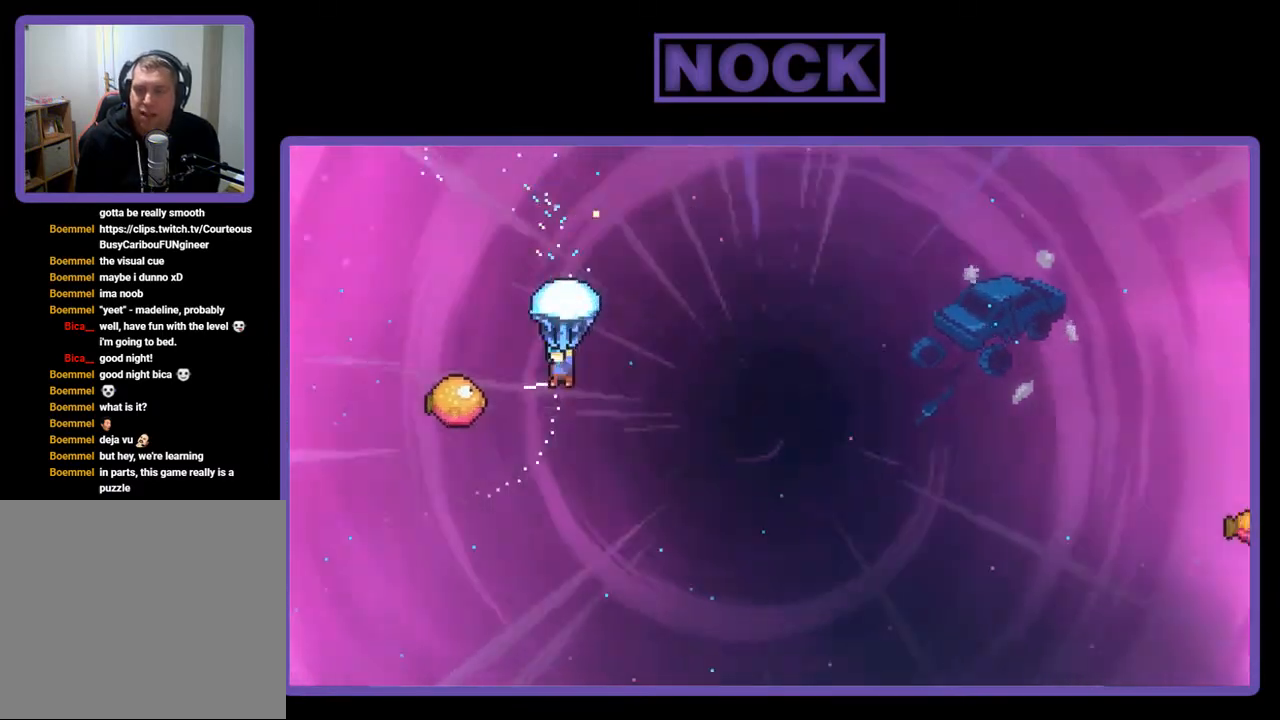
{"buttons": ["R2", "DPAD_RIGHT"], "right_stick": "center", "events": [[283, "DPAD_LEFT", "up"], [383, "DPAD_RIGHT", "down"]]}
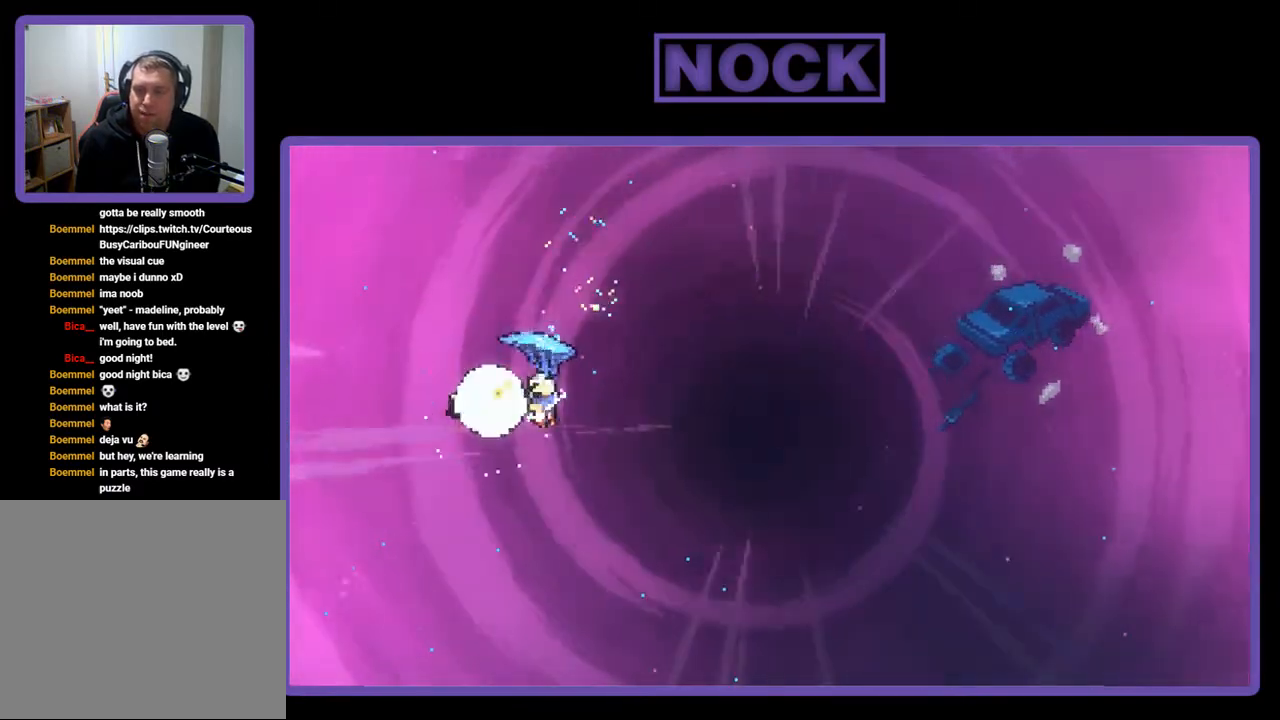
{"buttons": ["R2", "DPAD_UP", "DPAD_RIGHT"], "right_stick": "center", "events": [[467, "DPAD_UP", "down"]]}
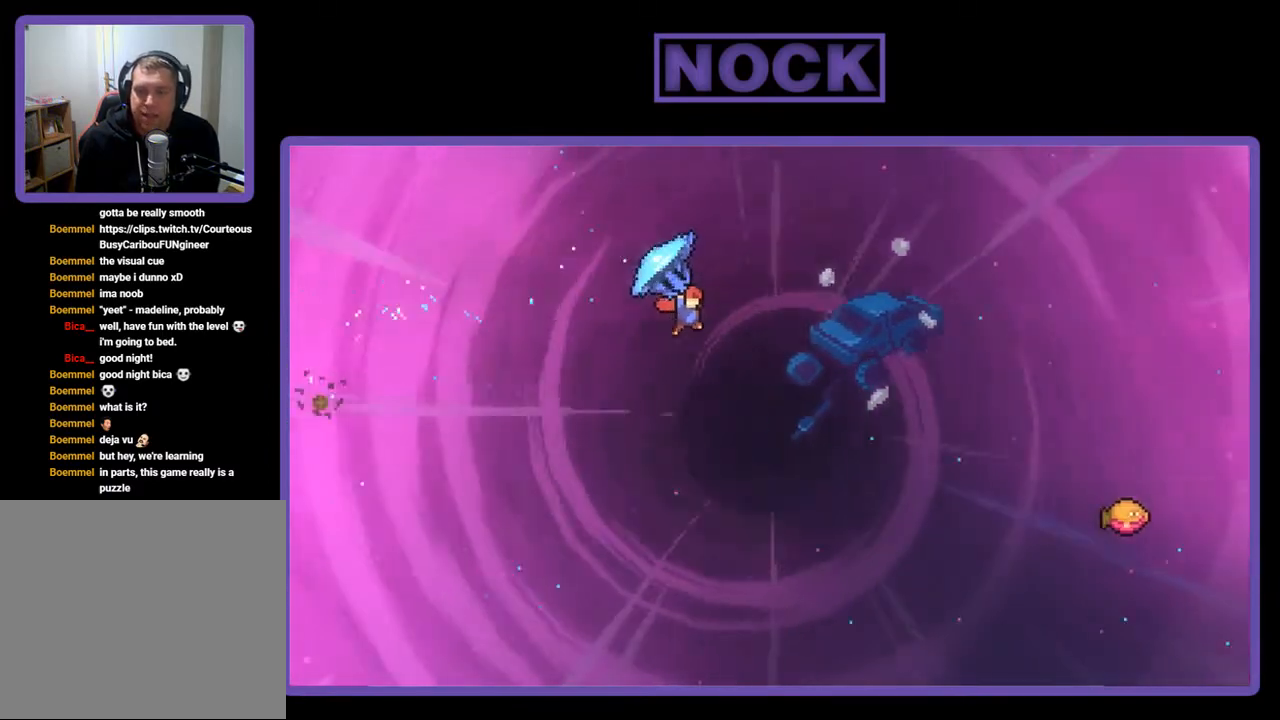
{"buttons": ["CIRCLE", "R2", "DPAD_UP"], "right_stick": "center", "events": [[83, "R2", "up"], [183, "R2", "down"], [233, "CIRCLE", "down"], [383, "DPAD_RIGHT", "up"]]}
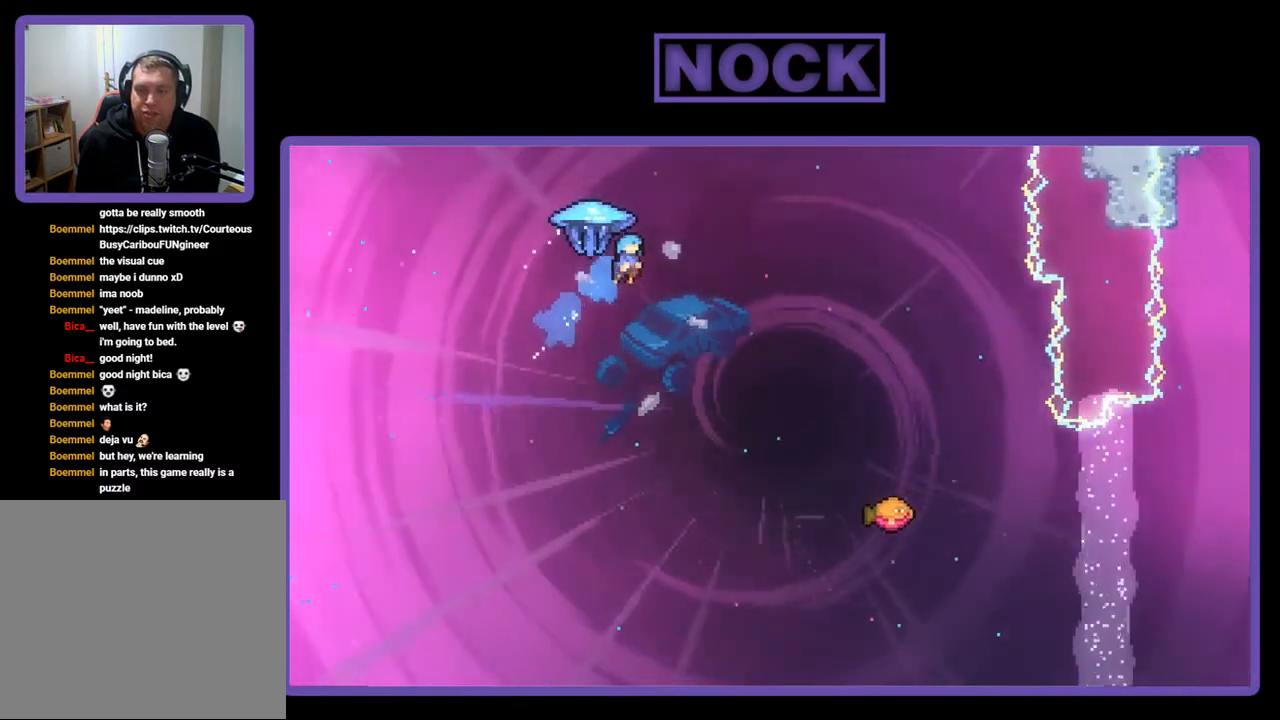
{"buttons": ["R2", "DPAD_RIGHT"], "right_stick": "center", "events": [[83, "DPAD_RIGHT", "down"], [150, "DPAD_UP", "up"], [250, "CIRCLE", "up"]]}
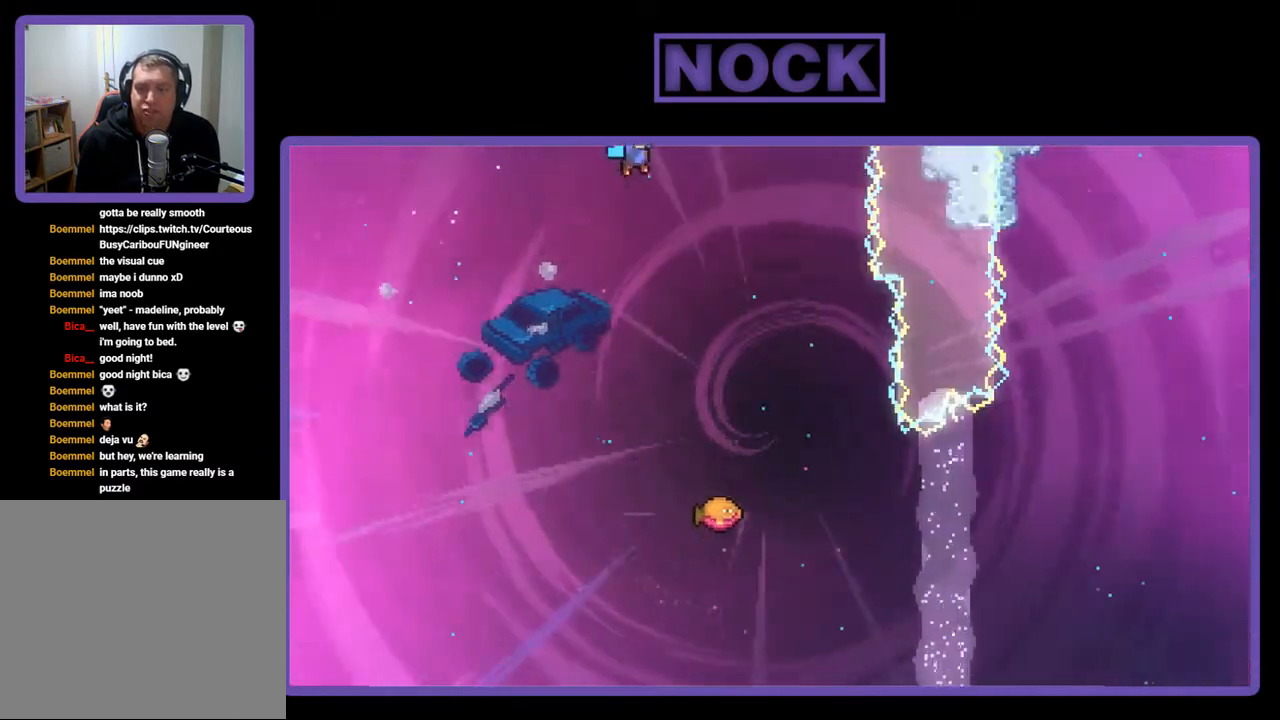
{"buttons": ["R2", "DPAD_RIGHT"], "right_stick": "center", "events": [[17, "DPAD_RIGHT", "up"], [483, "DPAD_RIGHT", "down"]]}
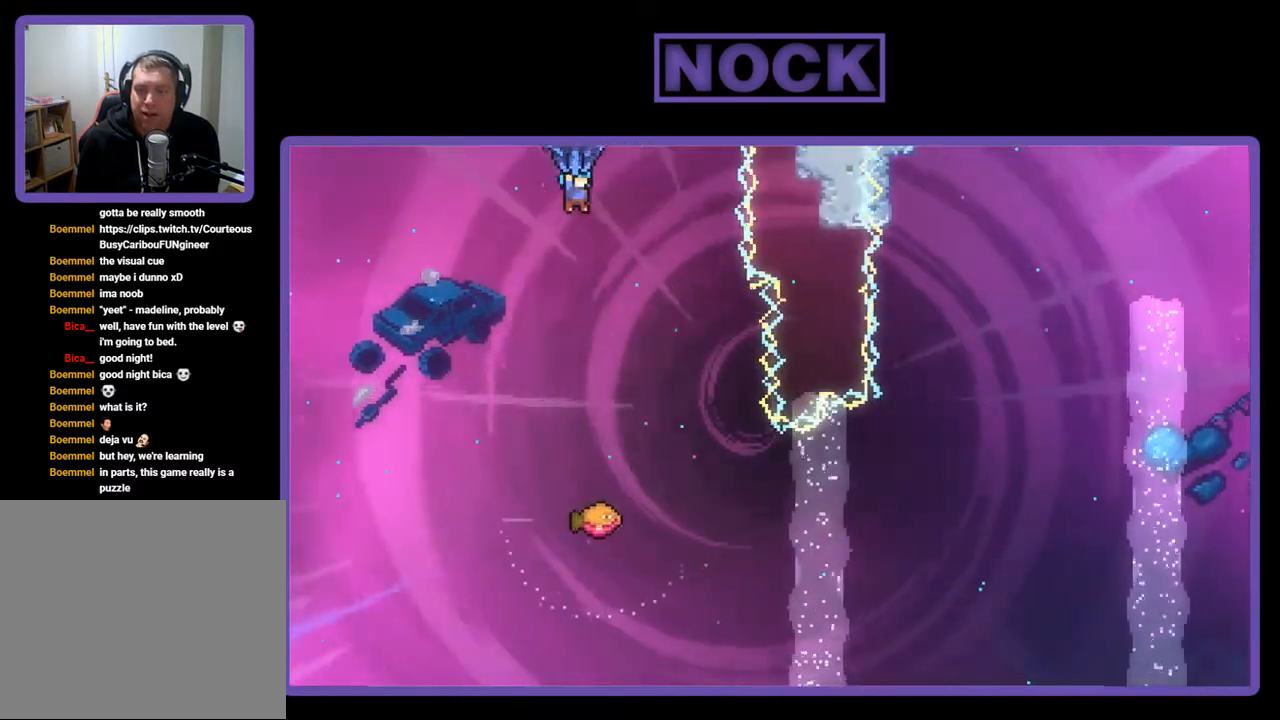
{"buttons": ["R2", "DPAD_RIGHT"], "right_stick": "center", "events": [[217, "DPAD_RIGHT", "up"], [417, "DPAD_RIGHT", "down"]]}
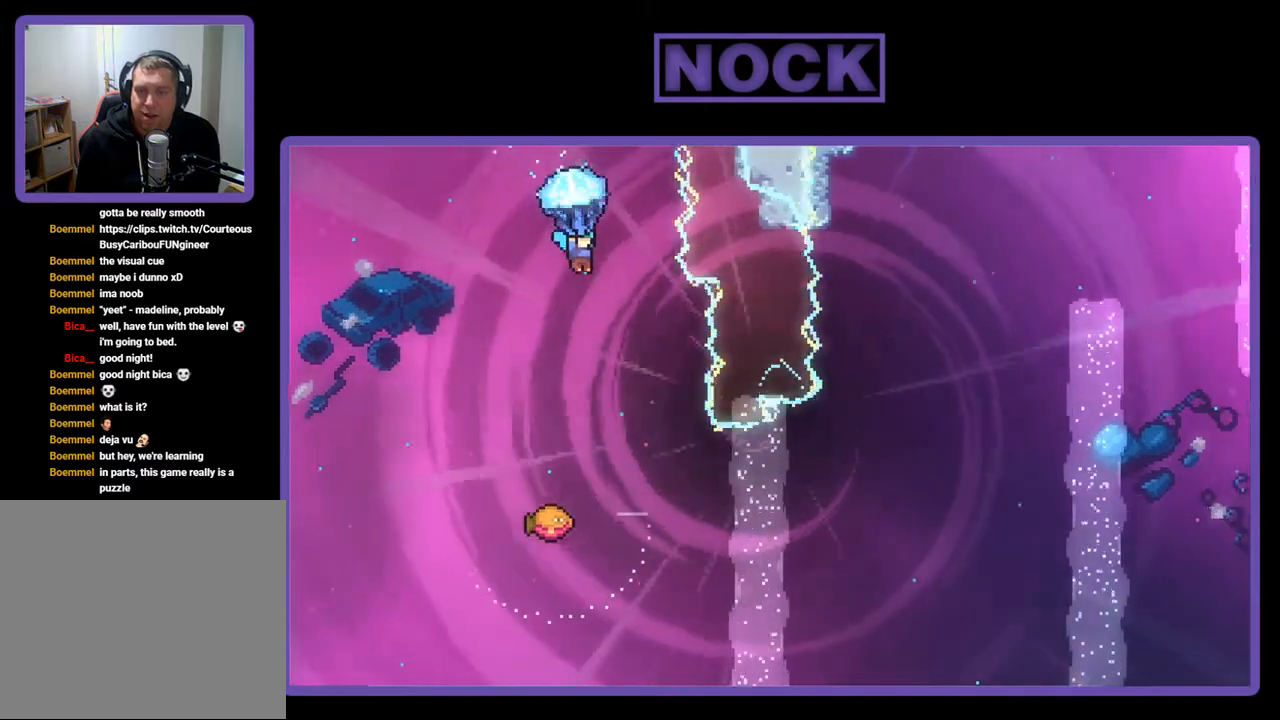
{"buttons": ["R2", "DPAD_RIGHT"], "right_stick": "center", "events": [[117, "DPAD_RIGHT", "up"], [350, "DPAD_RIGHT", "down"]]}
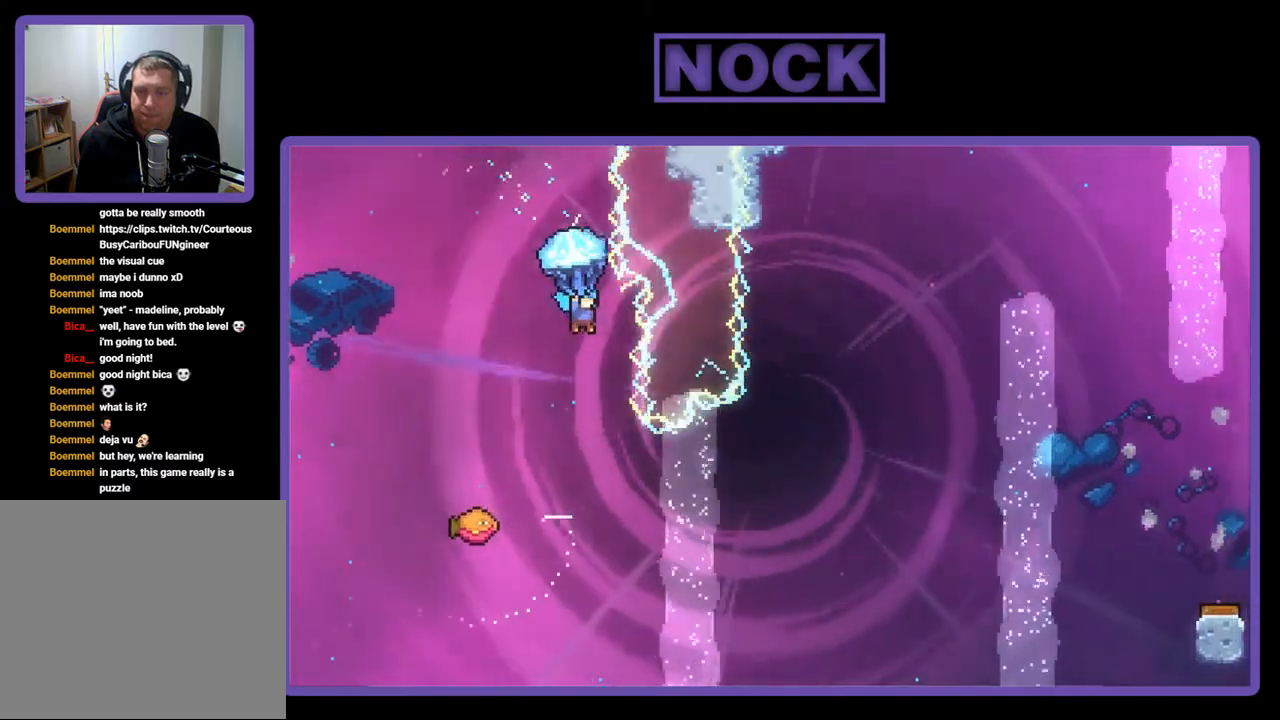
{"buttons": ["R2"], "right_stick": "center", "events": [[17, "DPAD_RIGHT", "up"]]}
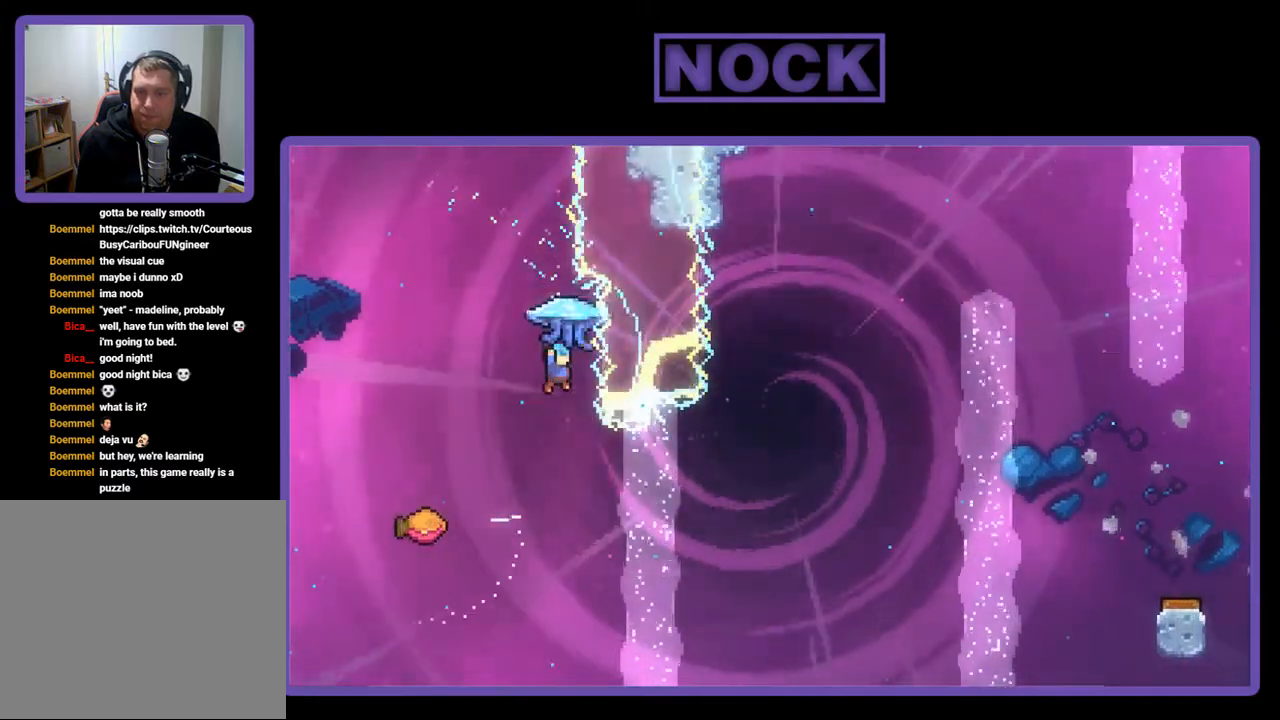
{"buttons": ["DPAD_LEFT"], "right_stick": "center", "events": [[17, "R2", "up"], [283, "DPAD_LEFT", "down"]]}
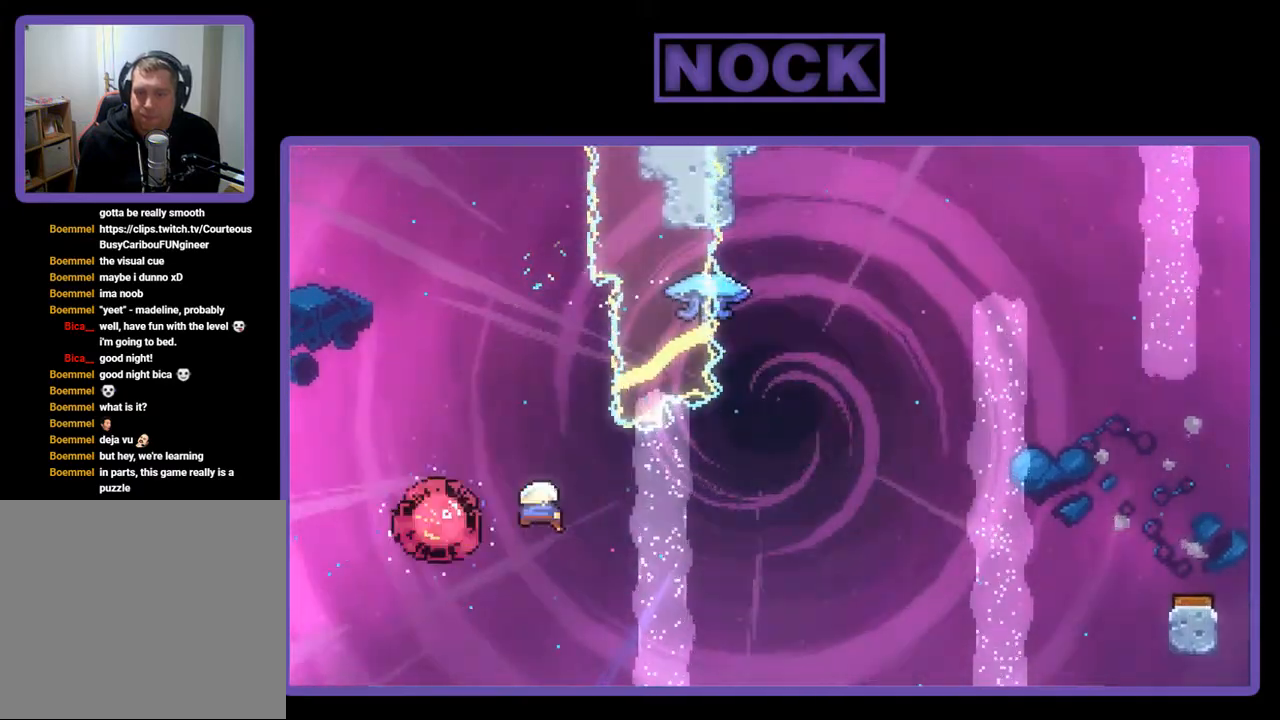
{"buttons": ["CIRCLE", "R2", "DPAD_UP"], "right_stick": "center", "events": [[83, "DPAD_LEFT", "up"], [150, "DPAD_RIGHT", "down"], [417, "DPAD_RIGHT", "up"], [417, "DPAD_UP", "down"], [417, "R2", "down"], [500, "CIRCLE", "down"]]}
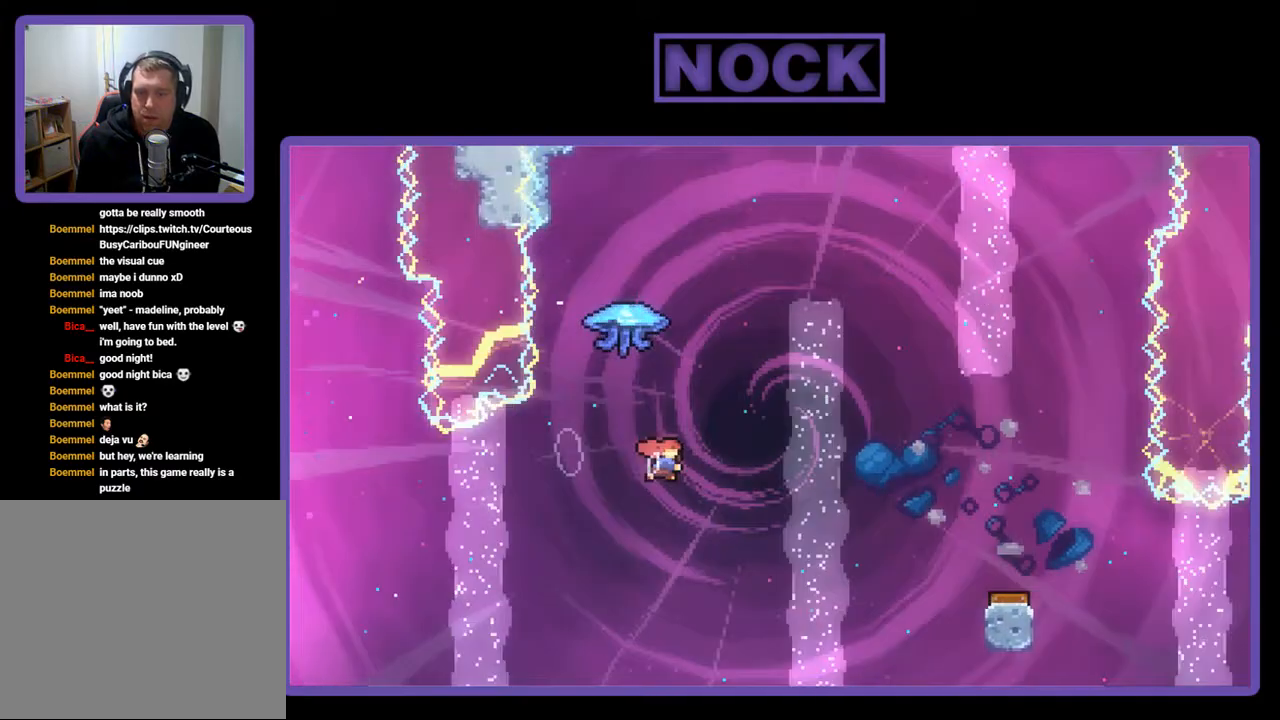
{"buttons": ["R2", "DPAD_RIGHT"], "right_stick": "center", "events": [[150, "CIRCLE", "up"], [217, "DPAD_RIGHT", "down"], [217, "DPAD_UP", "up"]]}
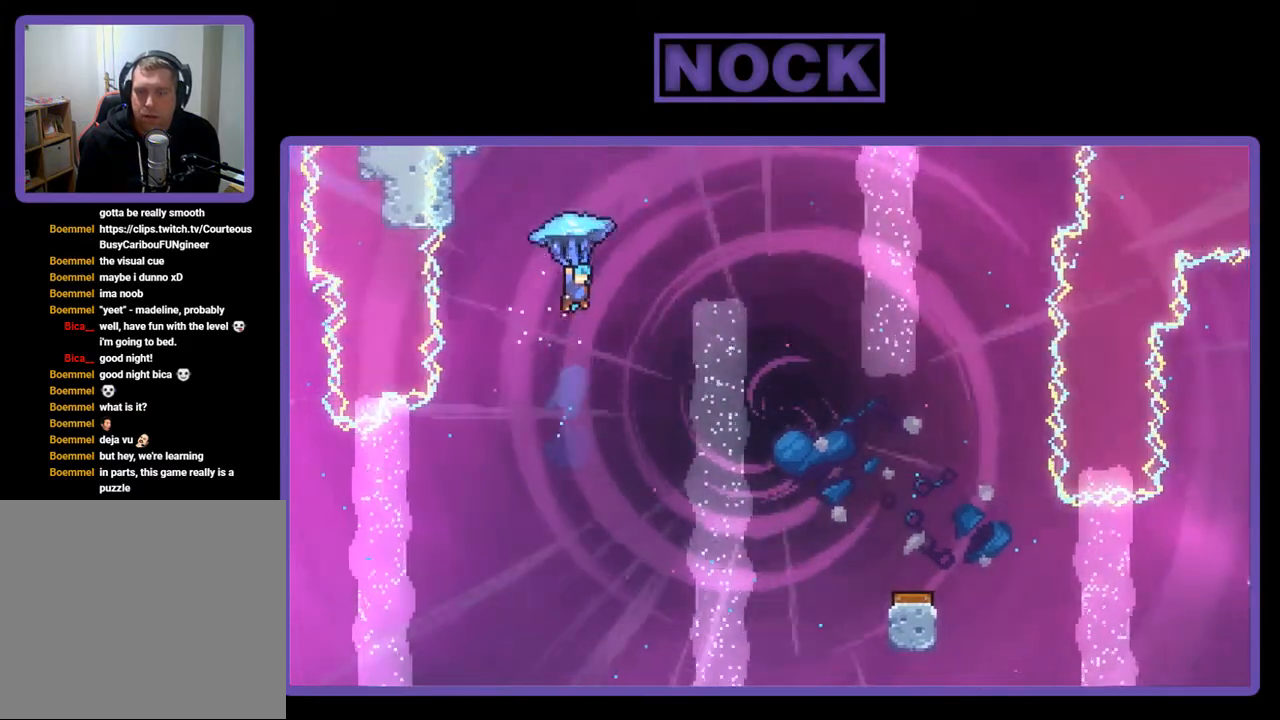
{"buttons": ["R2", "DPAD_RIGHT"], "right_stick": "center", "events": []}
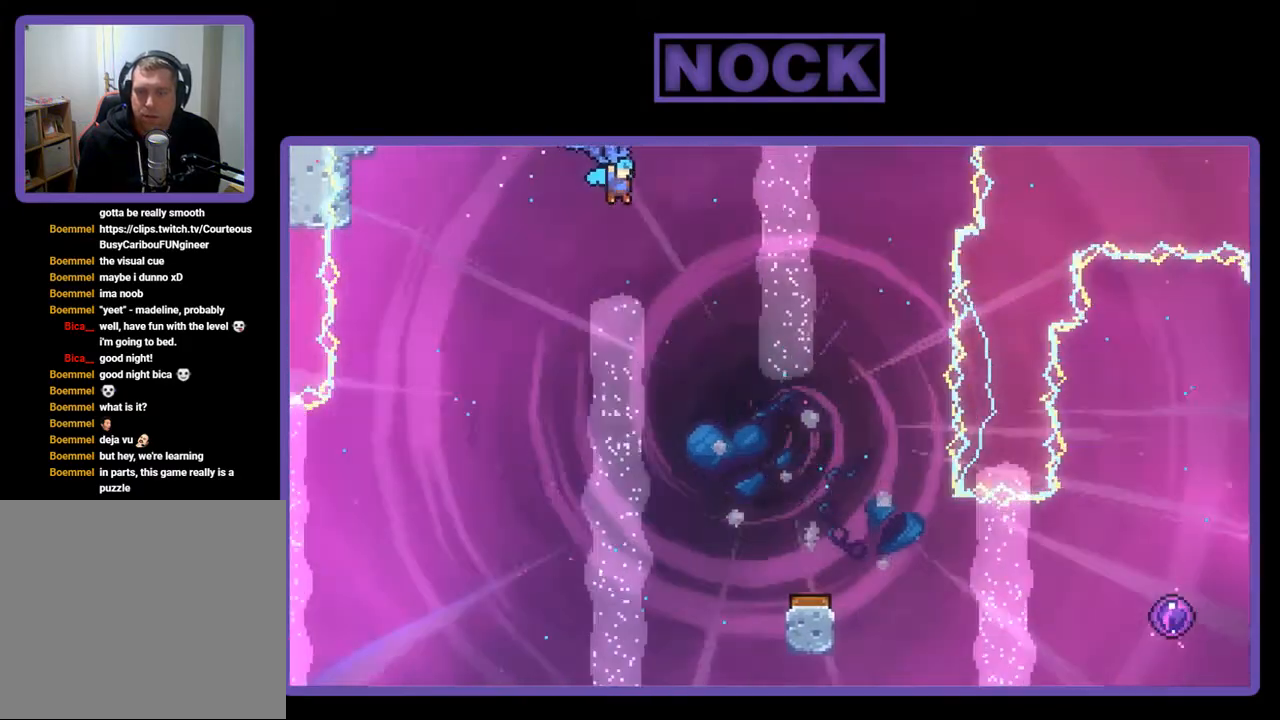
{"buttons": ["R2", "DPAD_DOWN"], "right_stick": "center", "events": [[50, "DPAD_DOWN", "down"], [50, "DPAD_RIGHT", "up"]]}
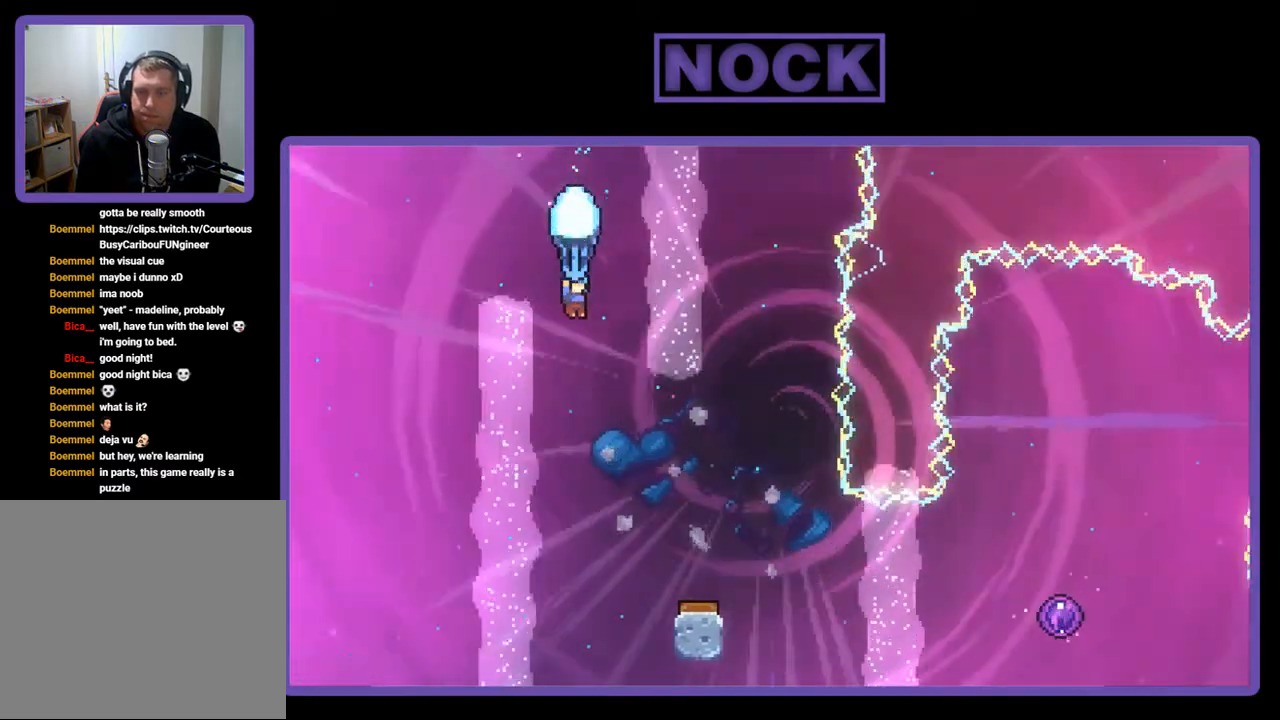
{"buttons": ["R2", "DPAD_RIGHT"], "right_stick": "center", "events": [[150, "DPAD_RIGHT", "down"], [183, "DPAD_DOWN", "up"], [217, "DPAD_RIGHT", "up"], [317, "DPAD_RIGHT", "down"]]}
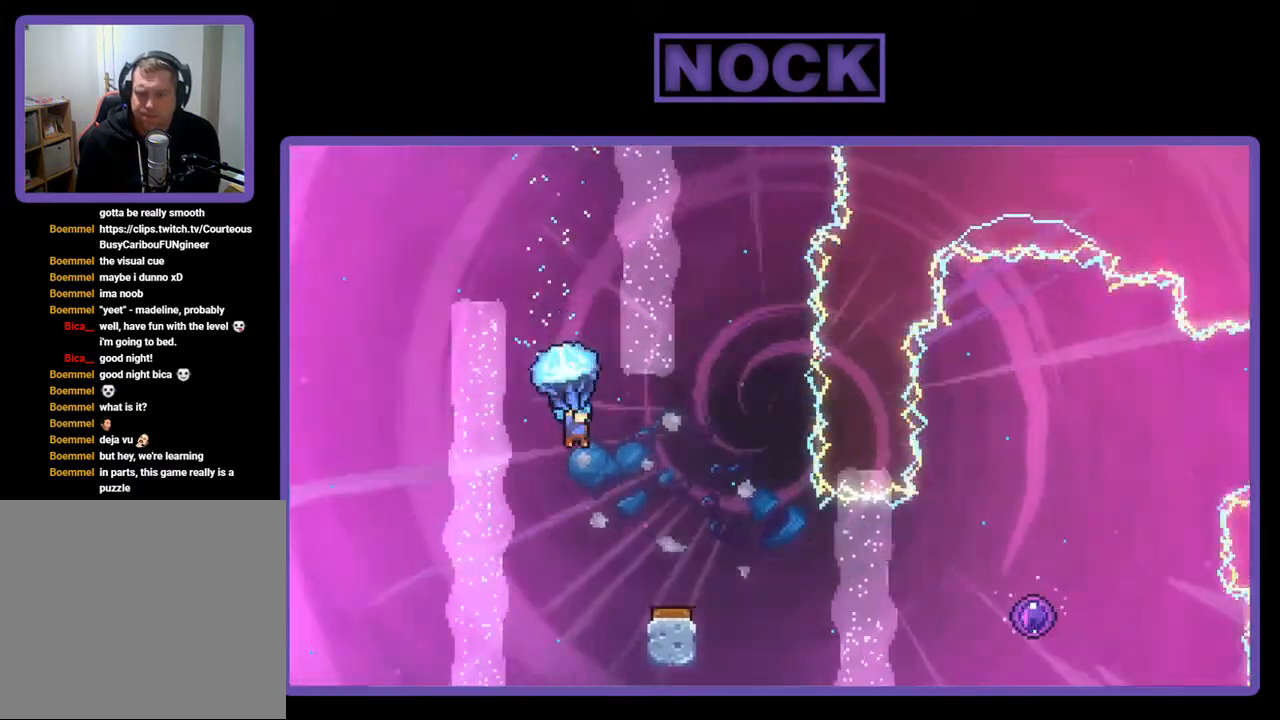
{"buttons": ["R2"], "right_stick": "center", "events": [[183, "DPAD_RIGHT", "up"]]}
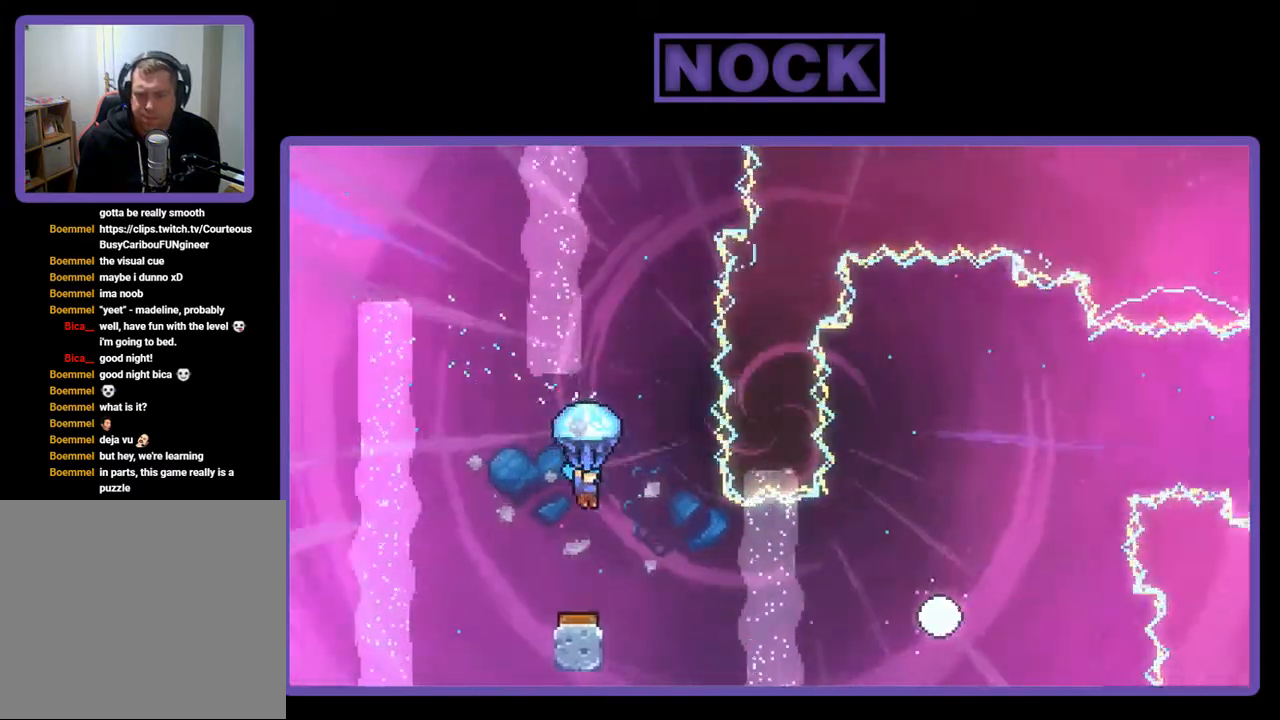
{"buttons": ["R2"], "right_stick": "center", "events": []}
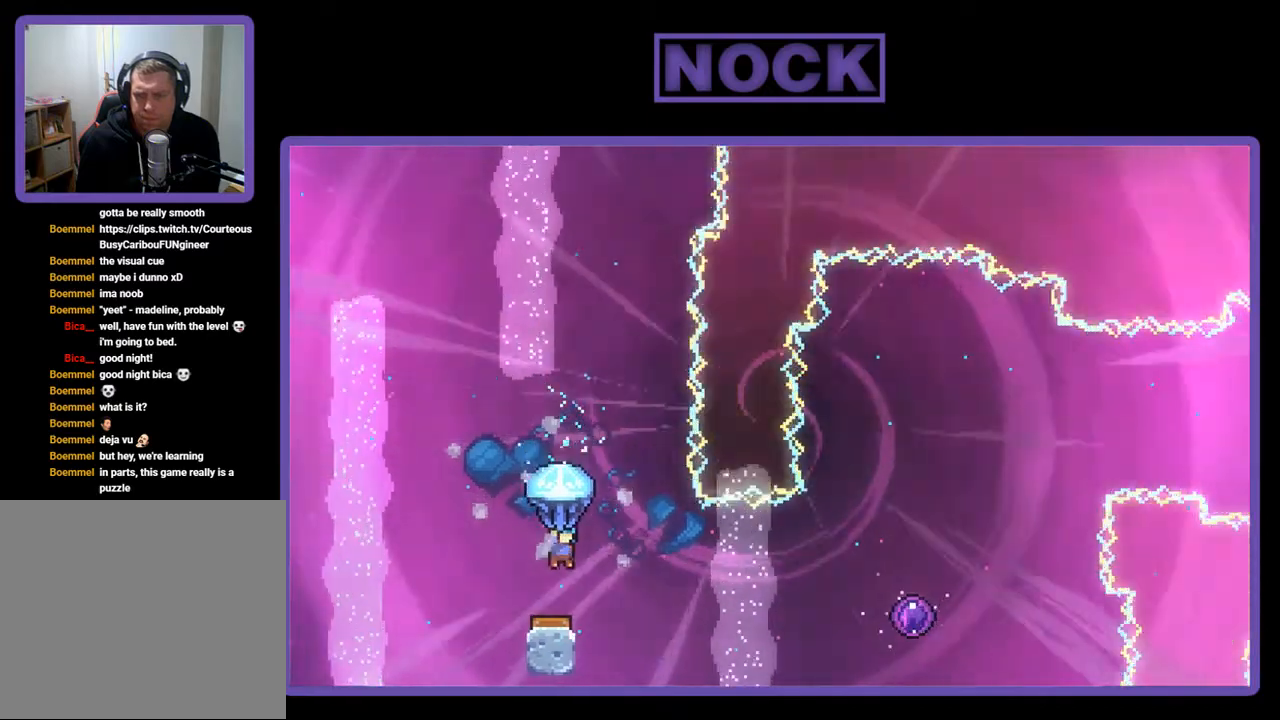
{"buttons": ["R2", "DPAD_UP", "DPAD_RIGHT"], "right_stick": "center", "events": [[417, "DPAD_RIGHT", "down"], [450, "DPAD_UP", "down"]]}